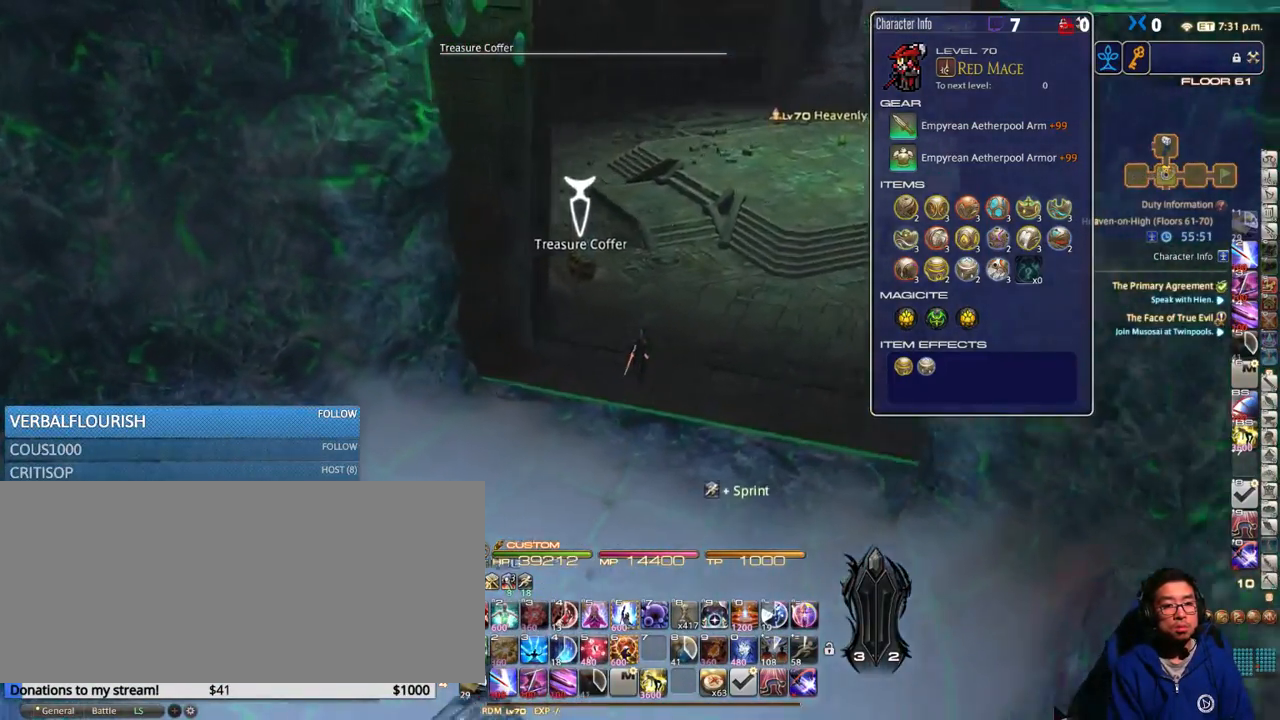
Gameplay with keyboard; each line is a JSON object with the keys held at the frame after it. "events" lists presses ("down") and releases ("up") of ".", "/", "0", "1", "2", "3", "4", "5", "6", "7", "8", "9", "a", "alt_l", "alt_r", "b", "backslash", "backspace", "c", "caps_lock", "comma", "ctrl_l", "ctrl_r", "d", "down", "e", "equals", "escape", "f", "f1", "f10", "f11", "f12", "f2", "f3", "f4", "f5", "f6", "f7", "f8", "f9", "g", "h", "i", "j", "k", "l", "lbracket", "left", "m", "minus", "n", "o", "p", "q", "quote", "r", "rbracket", "return", "right", "s", "semicolon", "shift_l", "shift_r", "space", "super_l", "super_r", "t", "tab", "tilde", "u", "up", "v", "w", "x", "y" and "z" between this image and that frame as [ms after this image, input, new state], when the widget could be followed in between. No other keys are recorded. Mouse input is not recorded.
{"keys": ["w"], "events": [[83, "p", "up"], [150, "a", "down"], [216, "p", "down"], [283, "a", "up"], [366, "p", "up"]]}
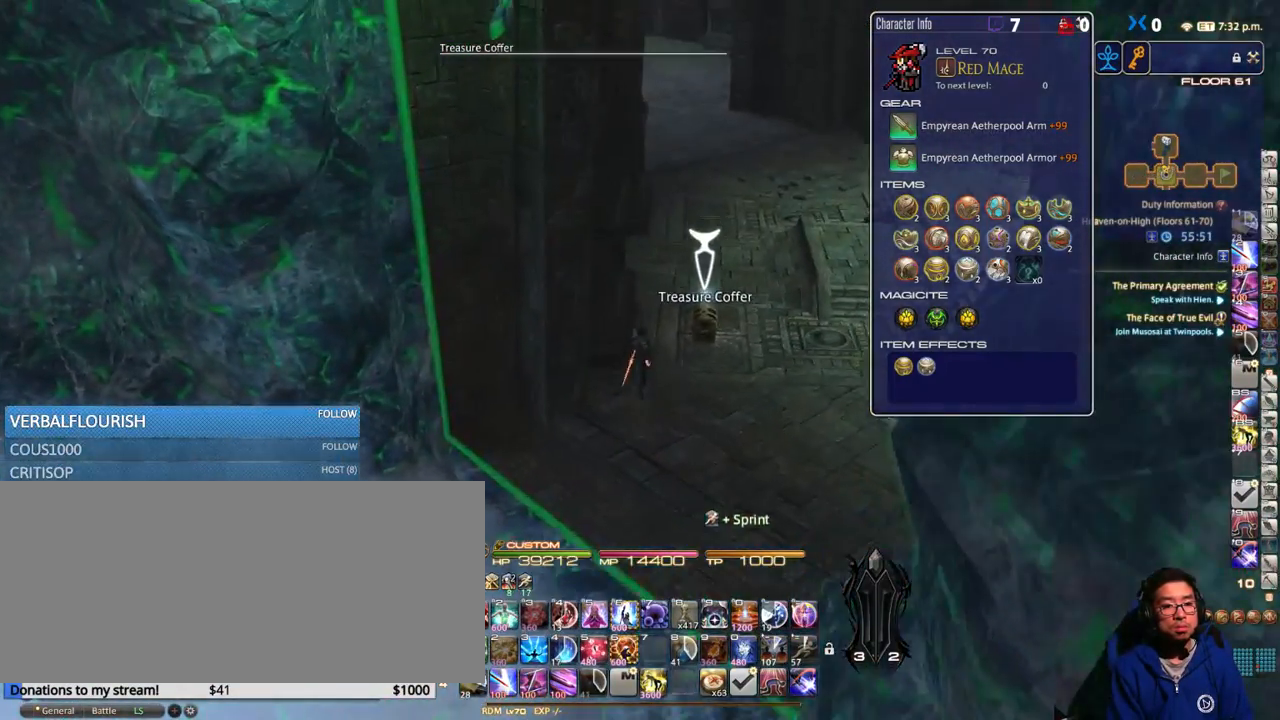
{"keys": ["w"], "events": [[150, "return", "down"], [216, "return", "up"]]}
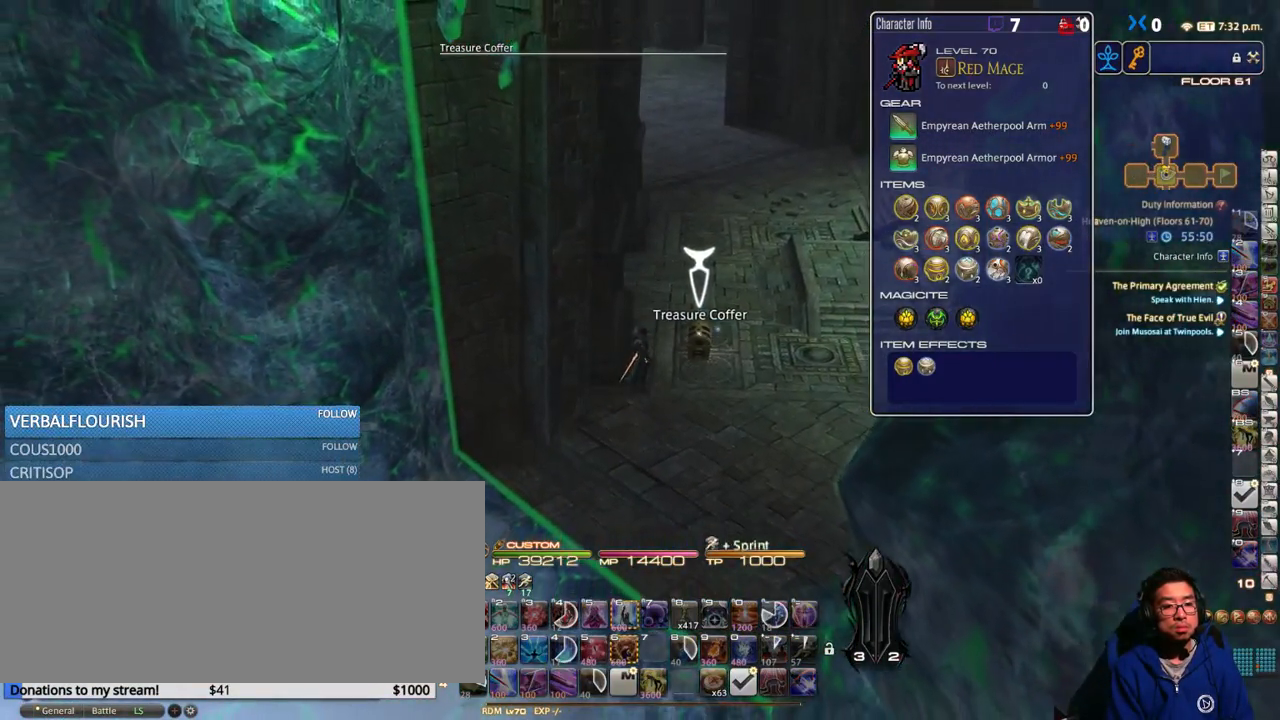
{"keys": ["w"], "events": [[33, "d", "down"], [166, "d", "up"]]}
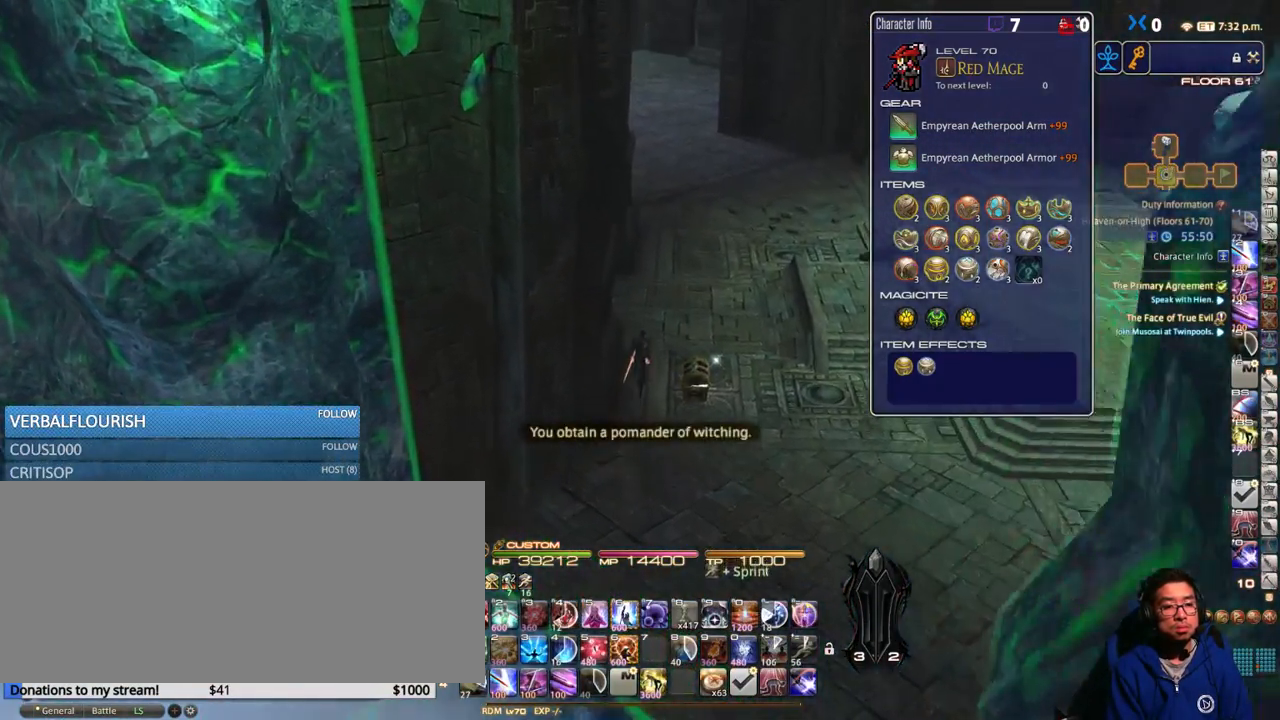
{"keys": ["w"], "events": []}
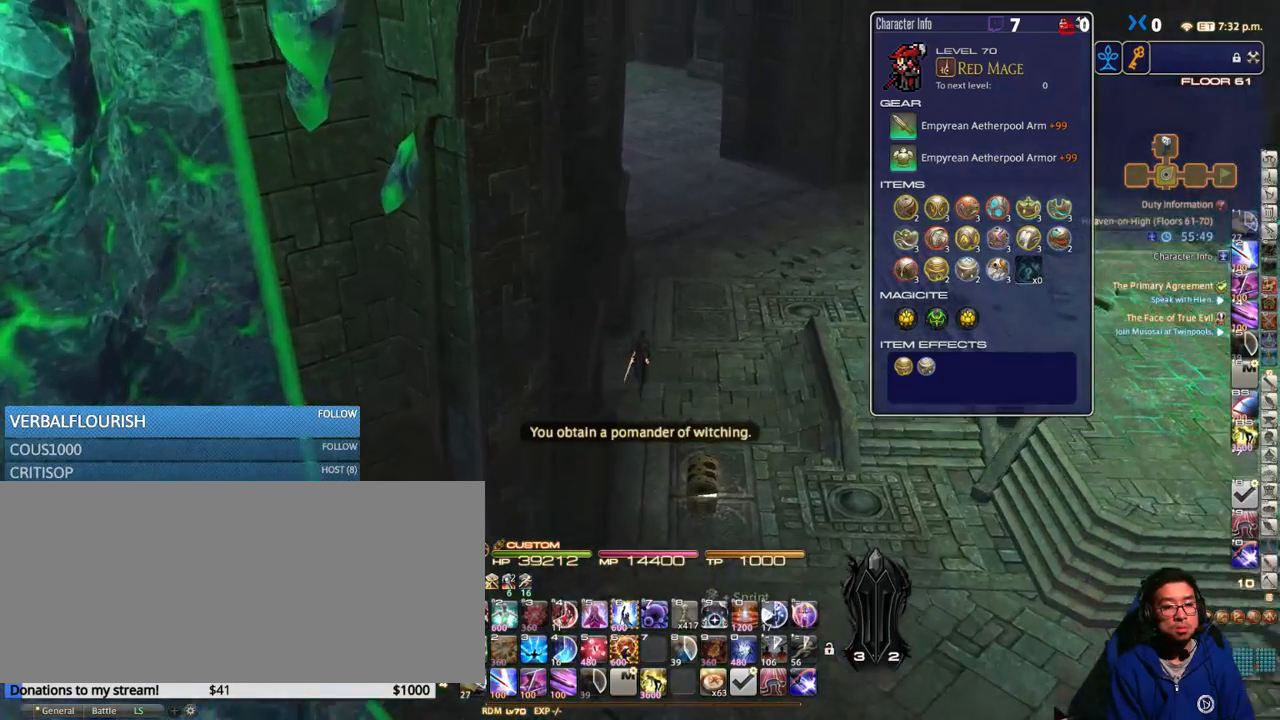
{"keys": ["w"], "events": [[350, "d", "down"], [416, "d", "up"]]}
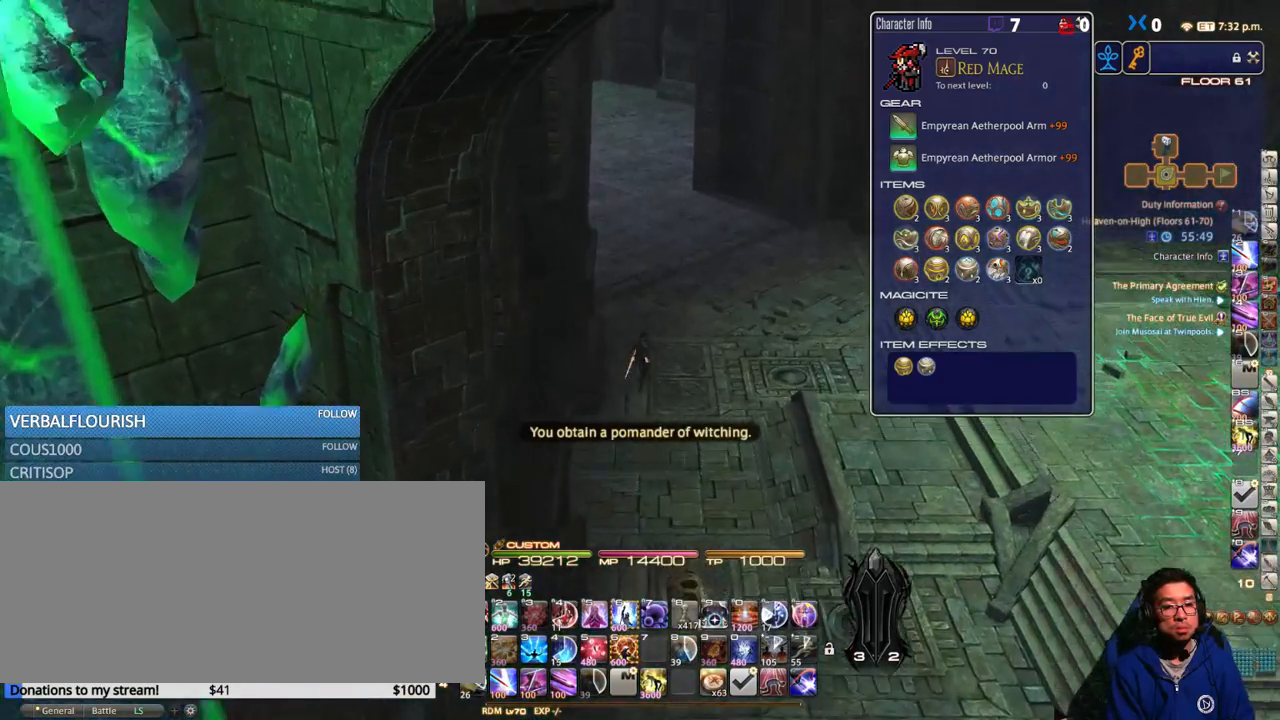
{"keys": ["w"], "events": [[116, "p", "down"], [233, "p", "up"]]}
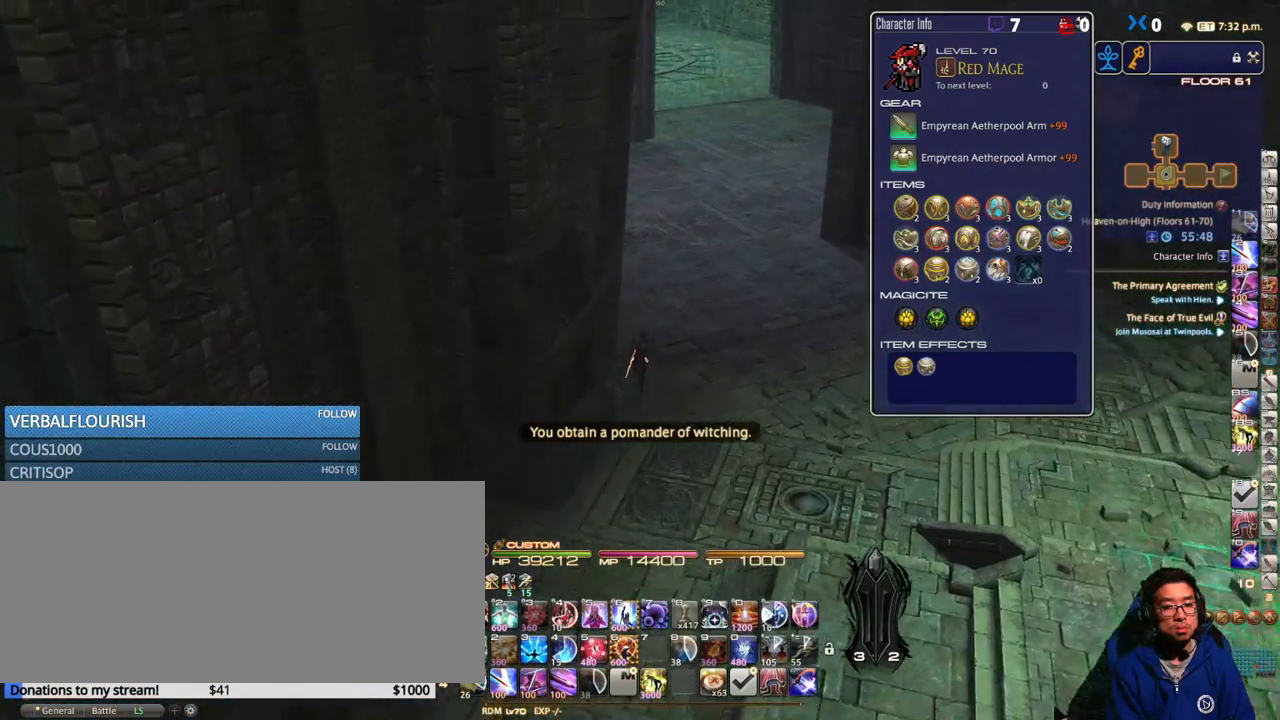
{"keys": ["w"], "events": []}
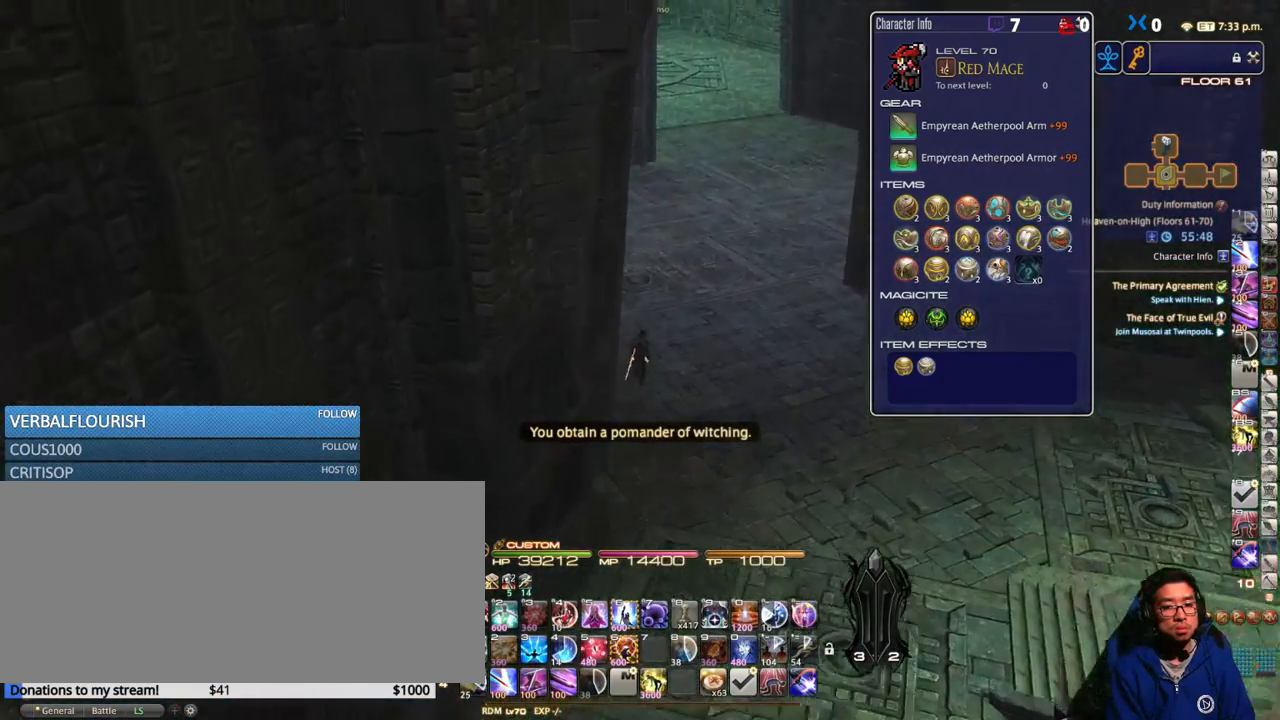
{"keys": ["d", "w"], "events": [[333, "d", "down"], [383, "minus", "down"], [433, "minus", "up"]]}
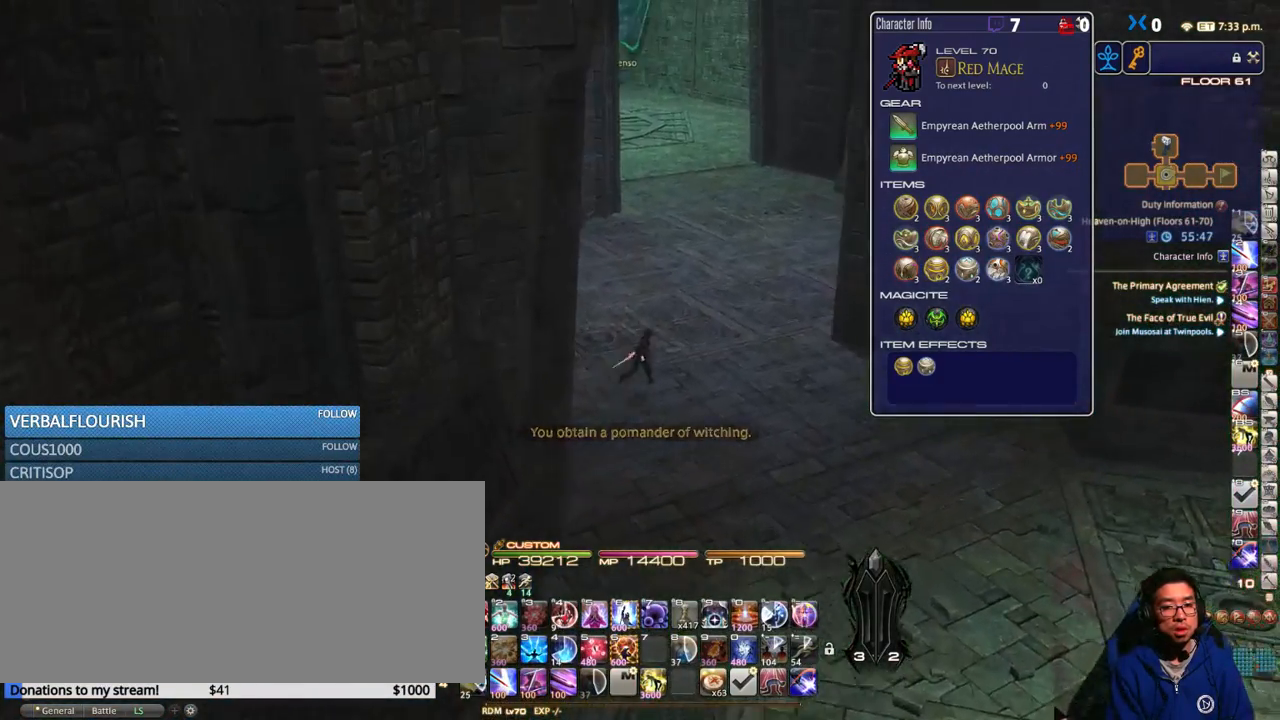
{"keys": ["rbracket", "s"], "events": [[33, "d", "up"], [116, "w", "up"], [200, "d", "down"], [200, "s", "down"], [250, "d", "up"], [400, "rbracket", "down"]]}
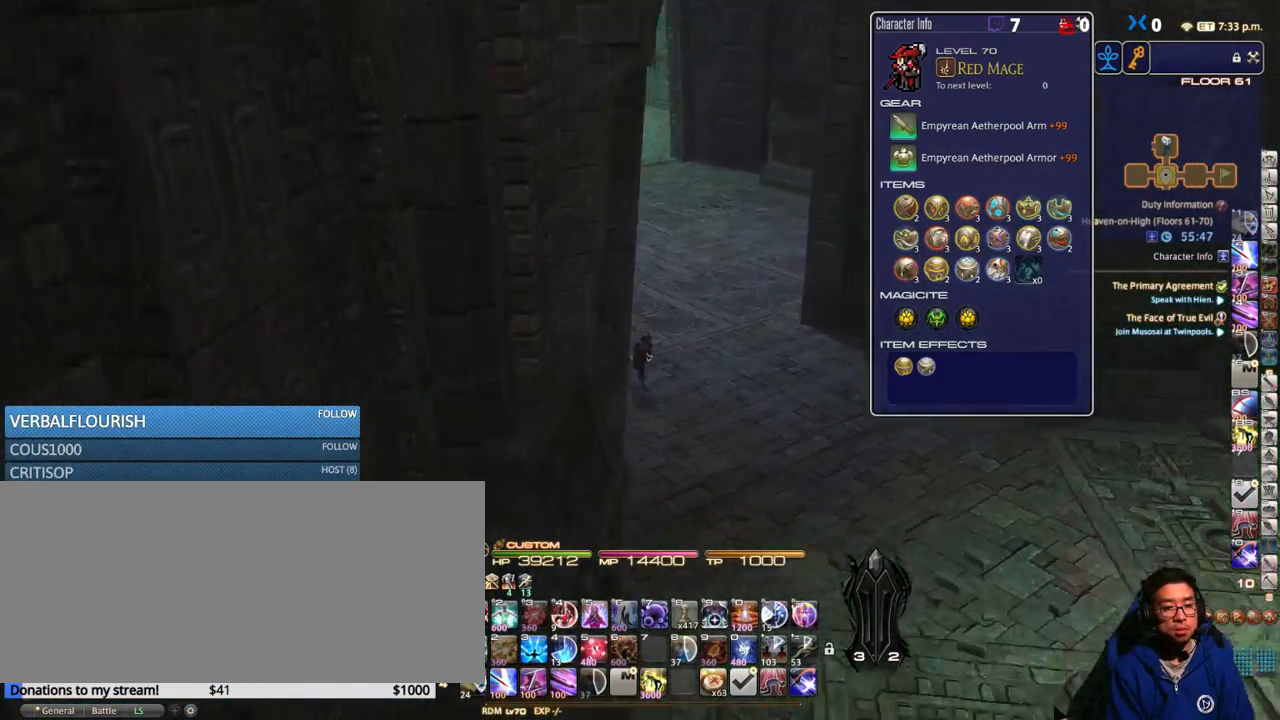
{"keys": ["d", "rbracket", "s"], "events": [[33, "minus", "down"], [83, "d", "down"], [133, "minus", "up"]]}
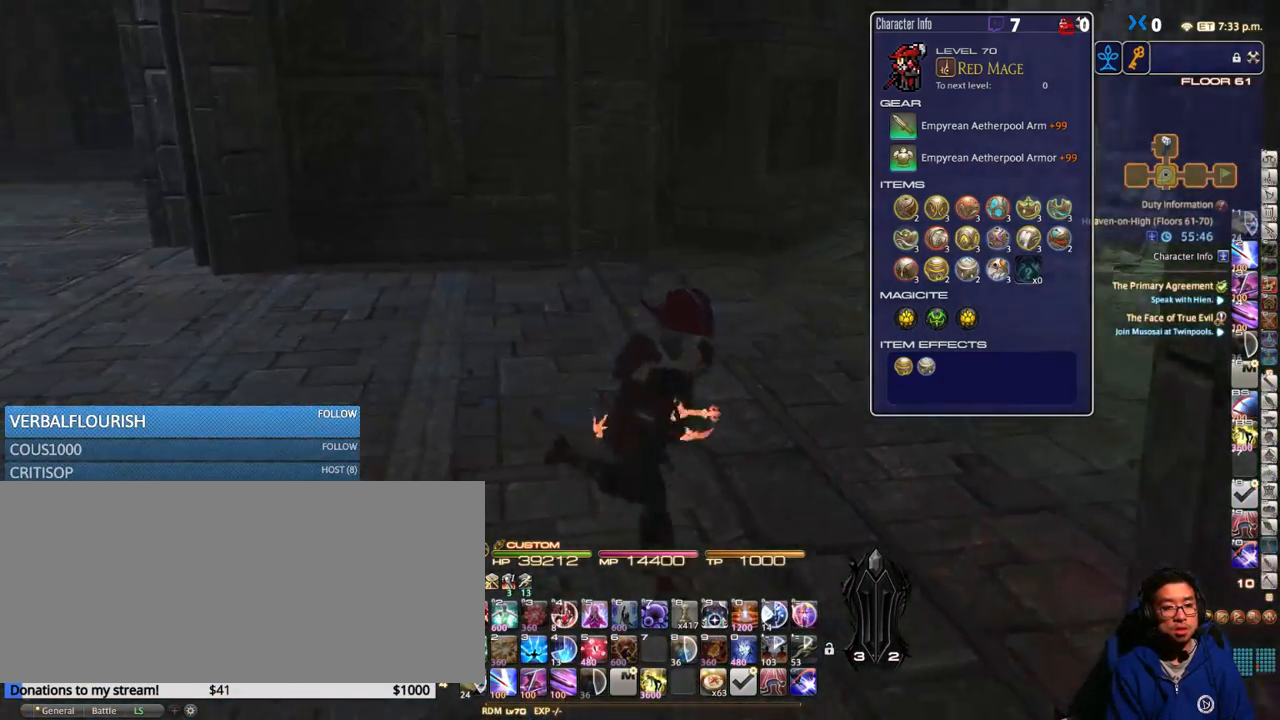
{"keys": ["rbracket"], "events": [[300, "s", "up"], [416, "d", "up"]]}
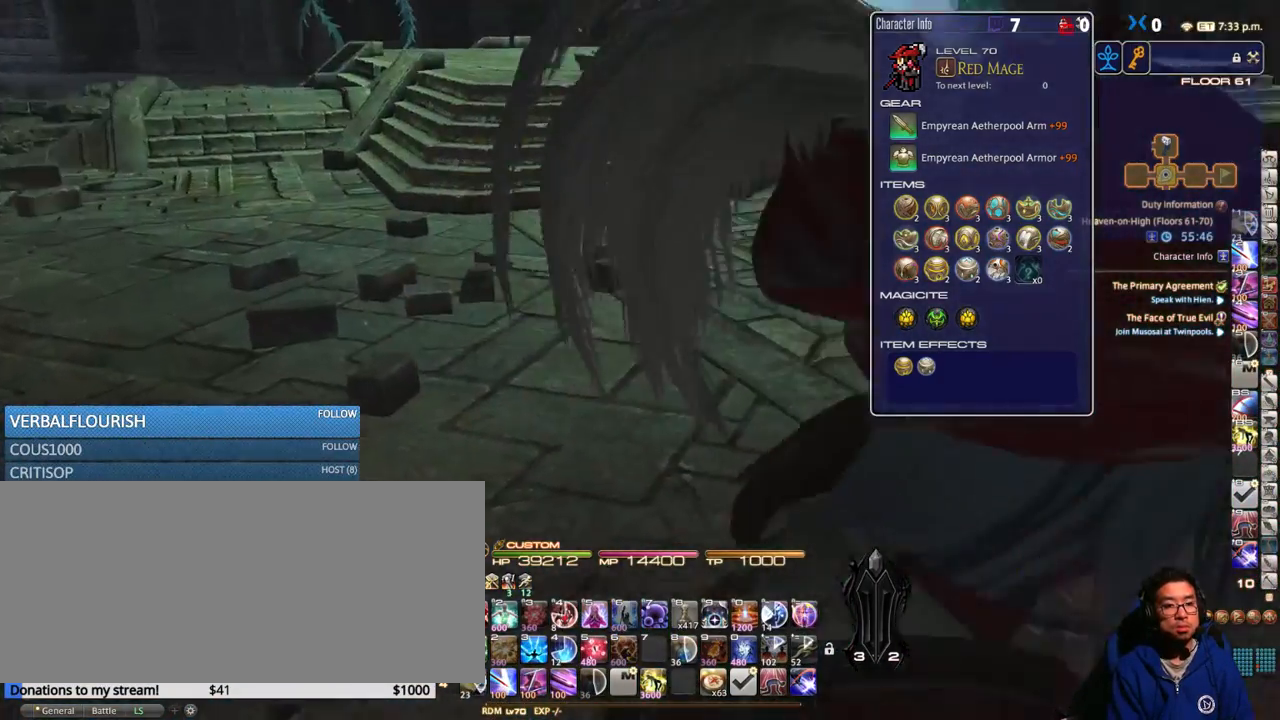
{"keys": ["rbracket"], "events": [[66, "w", "down"], [216, "w", "up"]]}
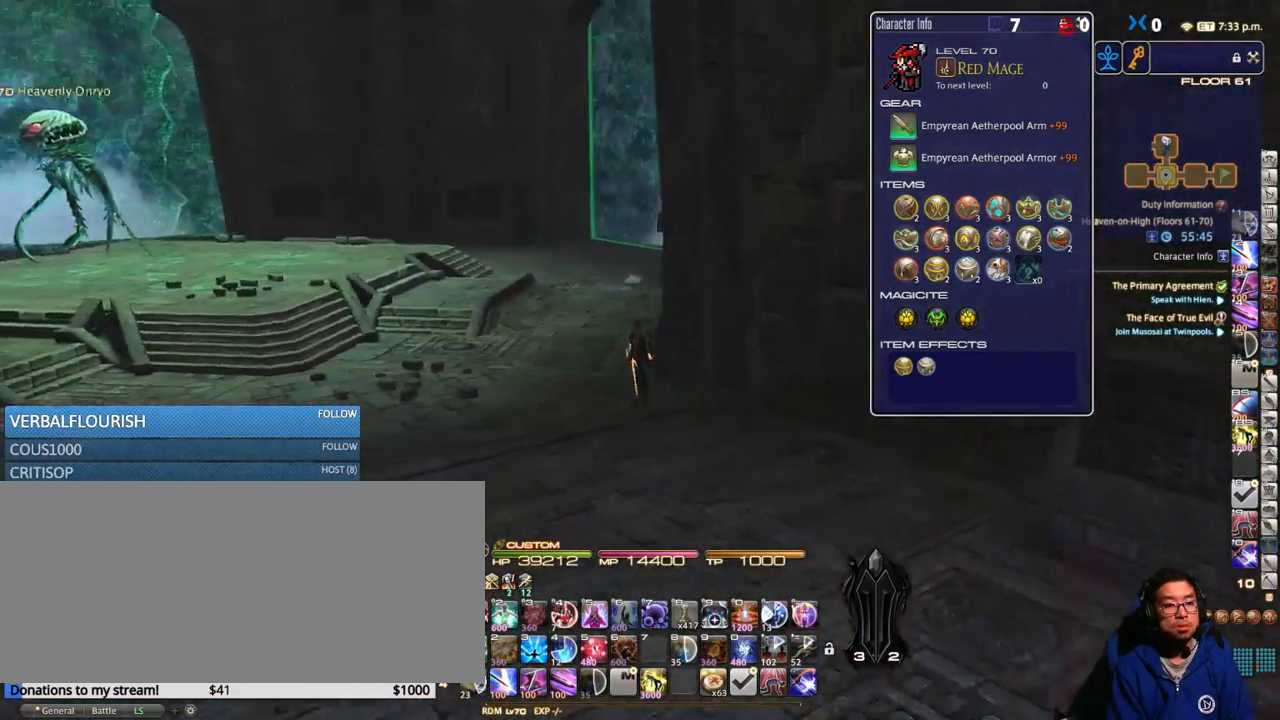
{"keys": ["w"], "events": [[33, "rbracket", "up"], [33, "w", "down"], [133, "rbracket", "down"], [250, "rbracket", "up"], [333, "lbracket", "down"], [416, "lbracket", "up"]]}
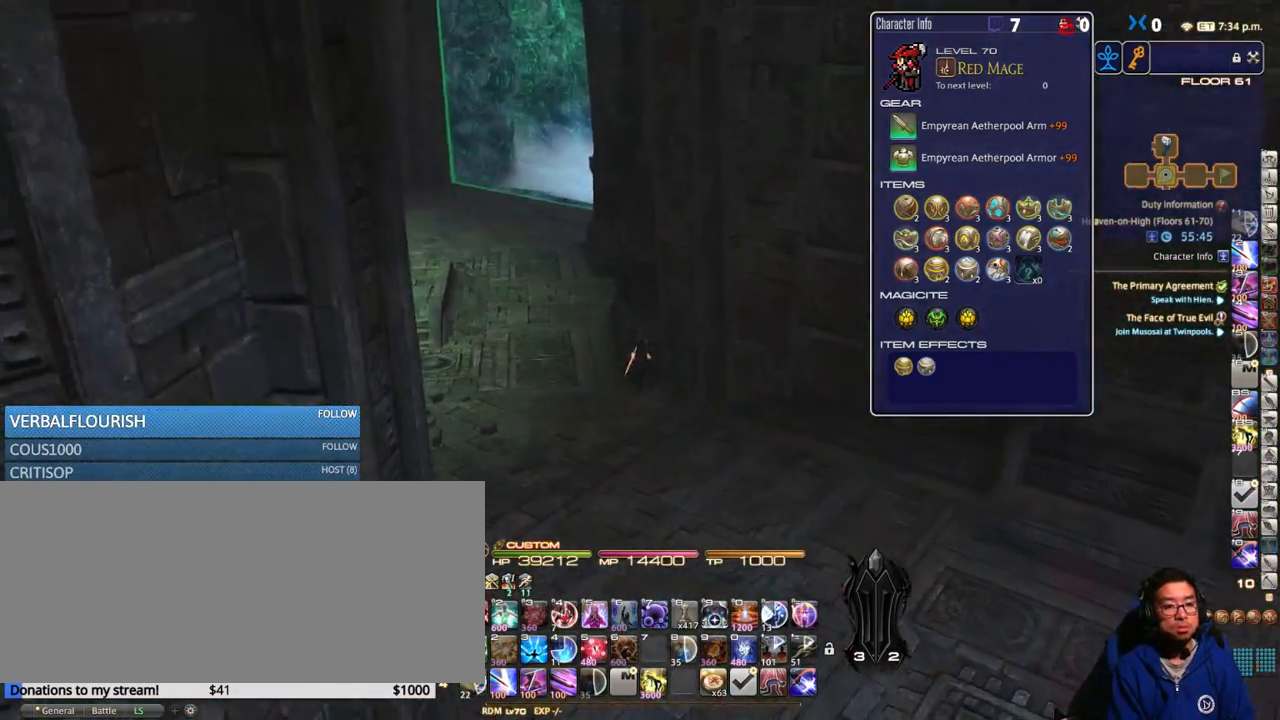
{"keys": ["w"], "events": [[116, "a", "down"], [367, "a", "up"]]}
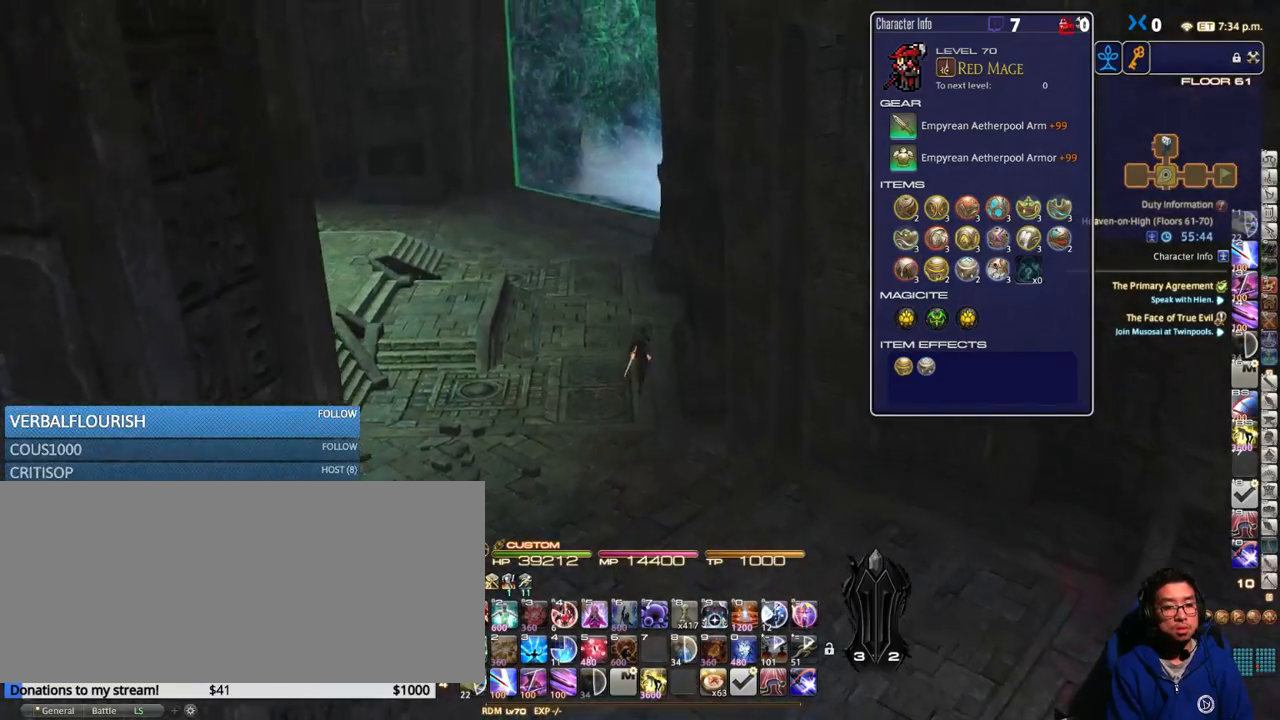
{"keys": ["w"], "events": []}
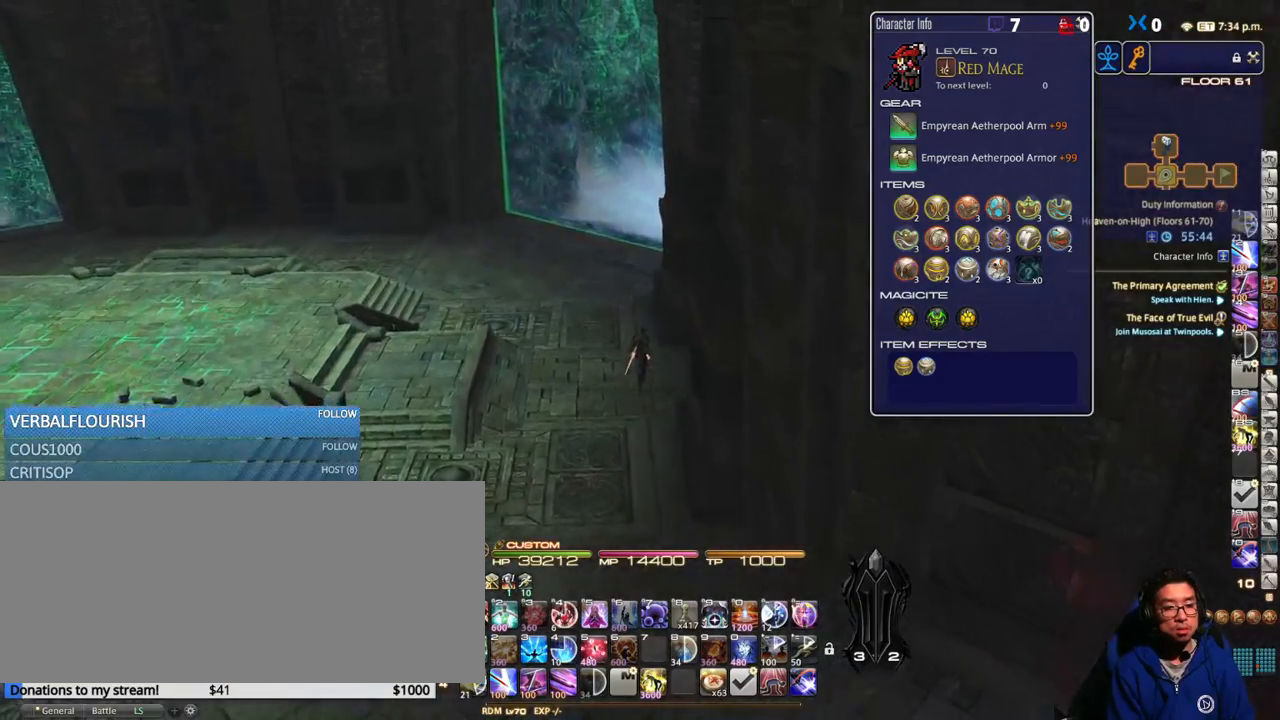
{"keys": ["w"], "events": [[383, "a", "down"], [500, "a", "up"]]}
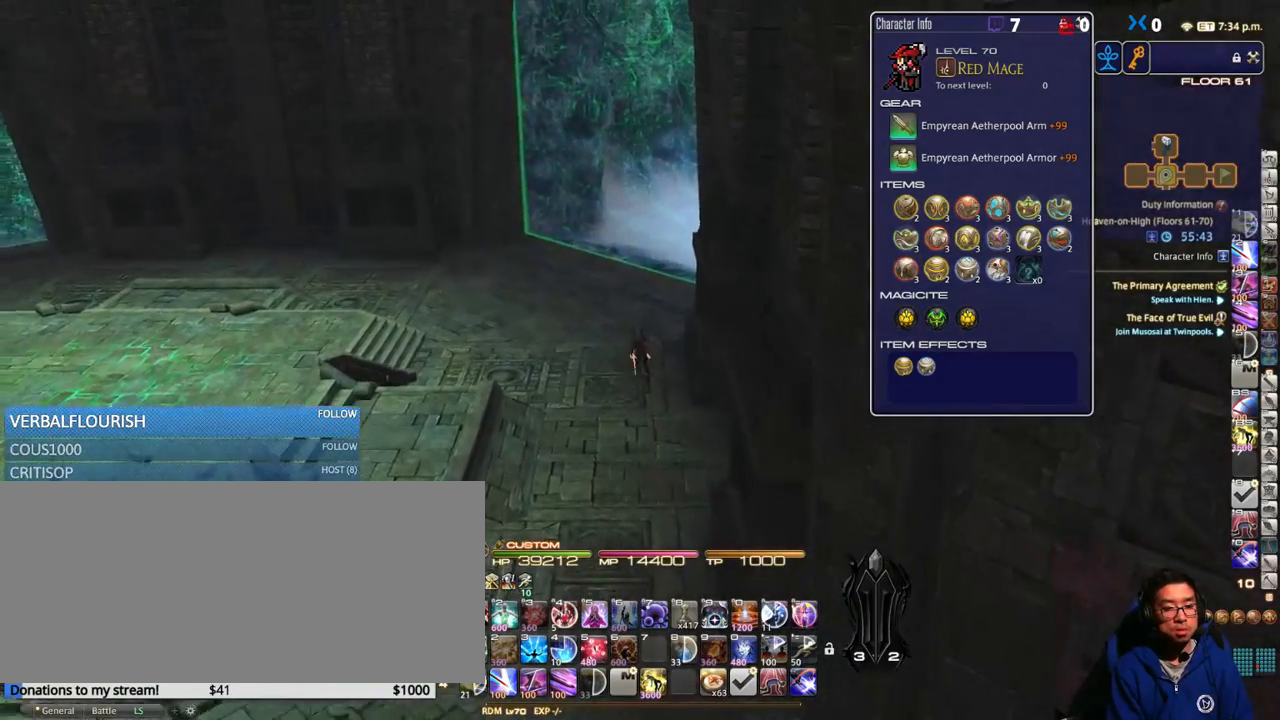
{"keys": ["a", "minus", "w"], "events": [[383, "a", "down"], [466, "minus", "down"]]}
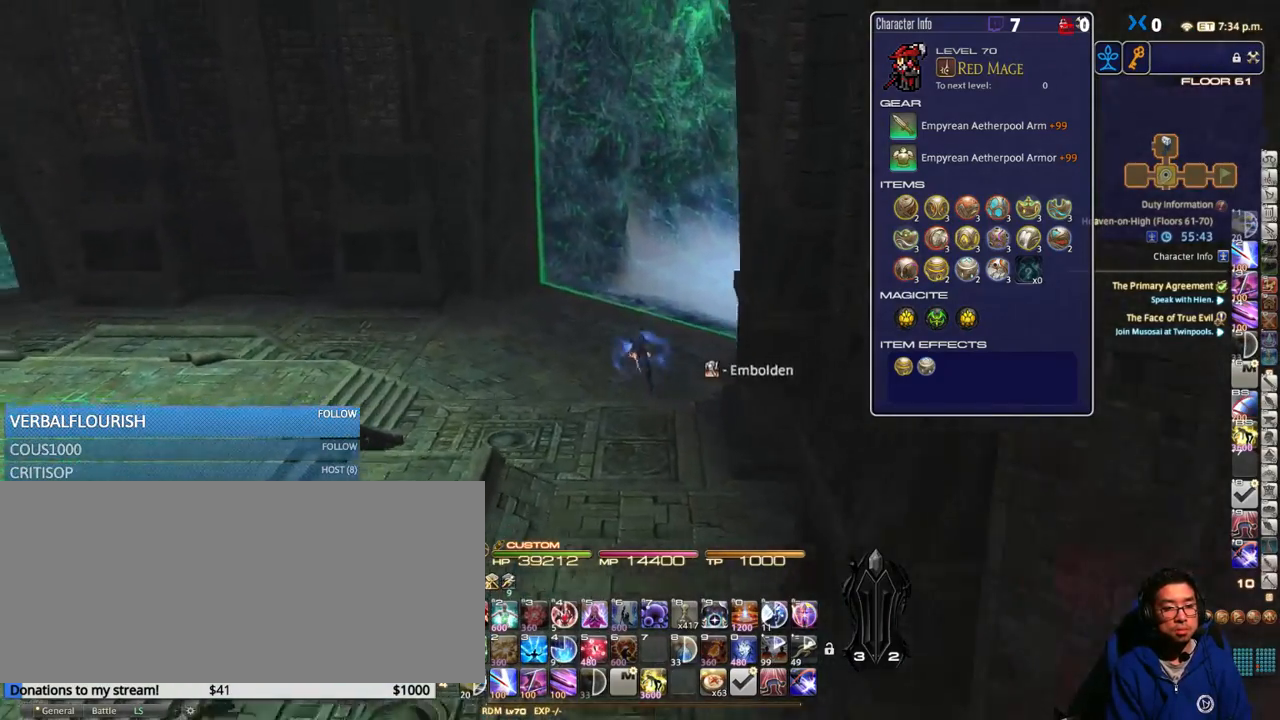
{"keys": ["d", "p", "w"], "events": [[50, "a", "up"], [100, "minus", "up"], [100, "p", "down"], [450, "d", "down"]]}
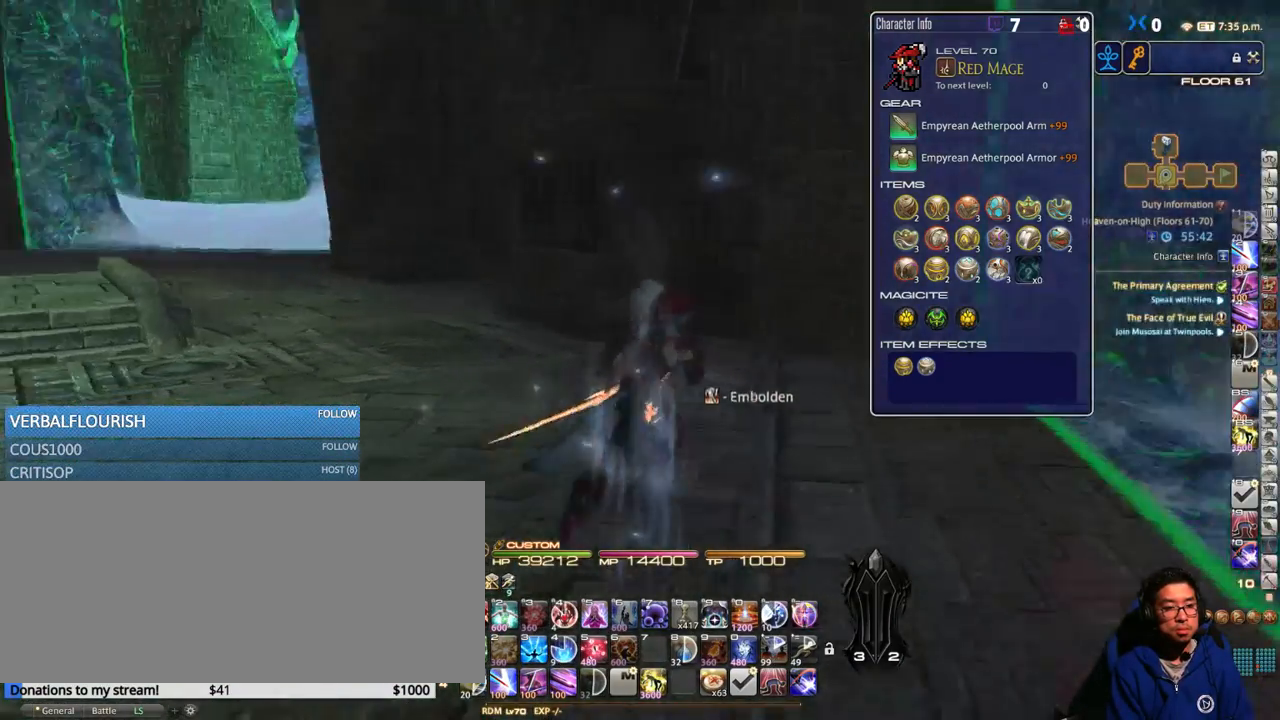
{"keys": ["w"], "events": [[250, "d", "up"], [250, "p", "up"], [366, "p", "down"], [466, "p", "up"]]}
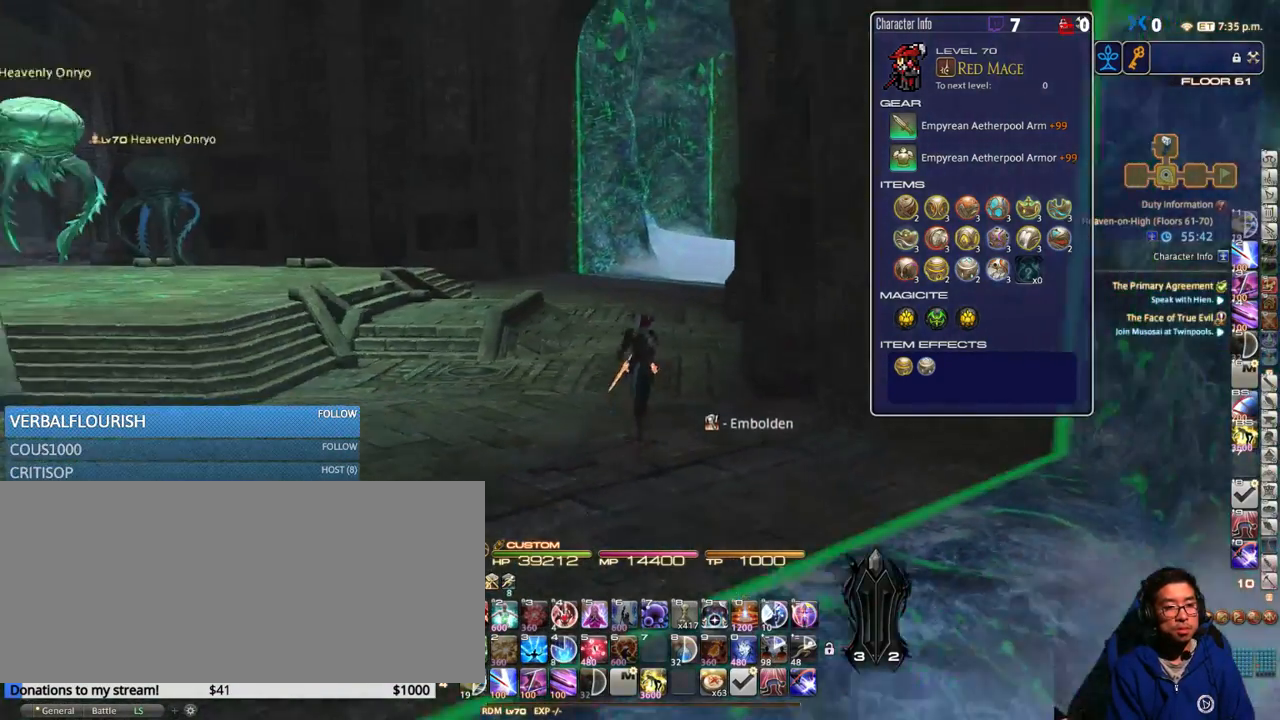
{"keys": ["w"], "events": [[150, "lbracket", "down"], [233, "lbracket", "up"], [333, "d", "down"], [450, "d", "up"]]}
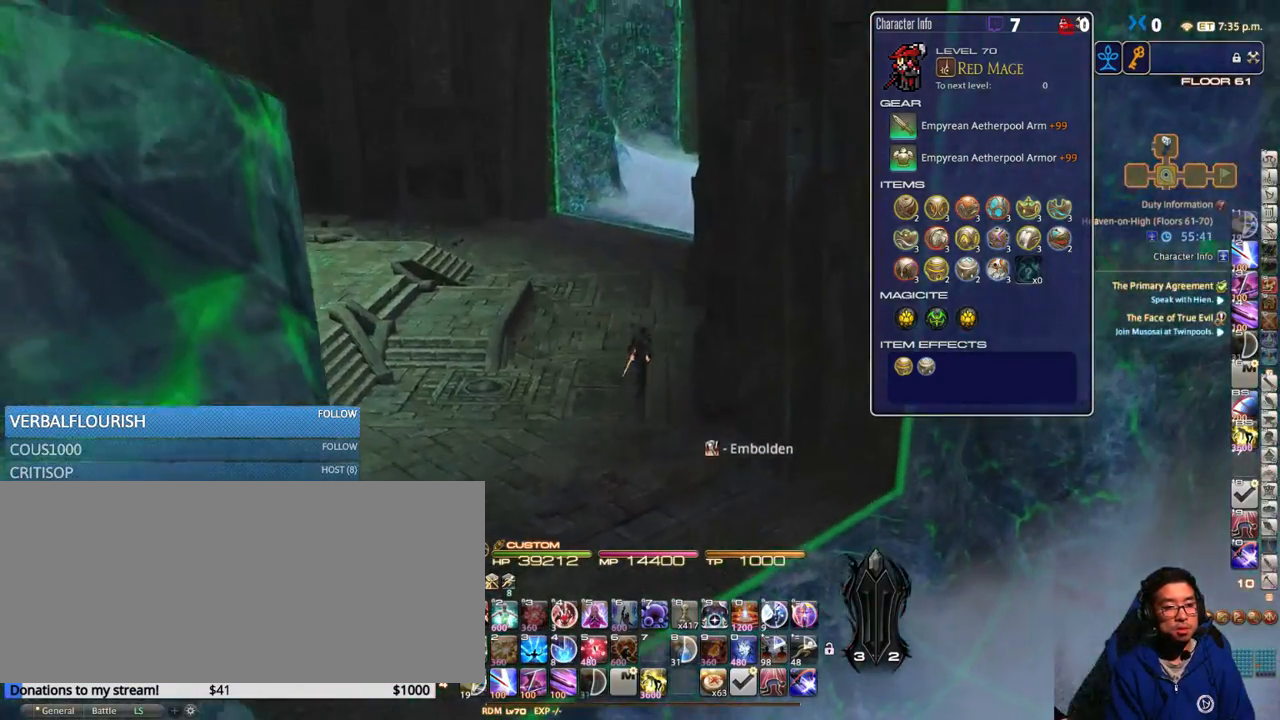
{"keys": ["d", "w"], "events": [[433, "d", "down"]]}
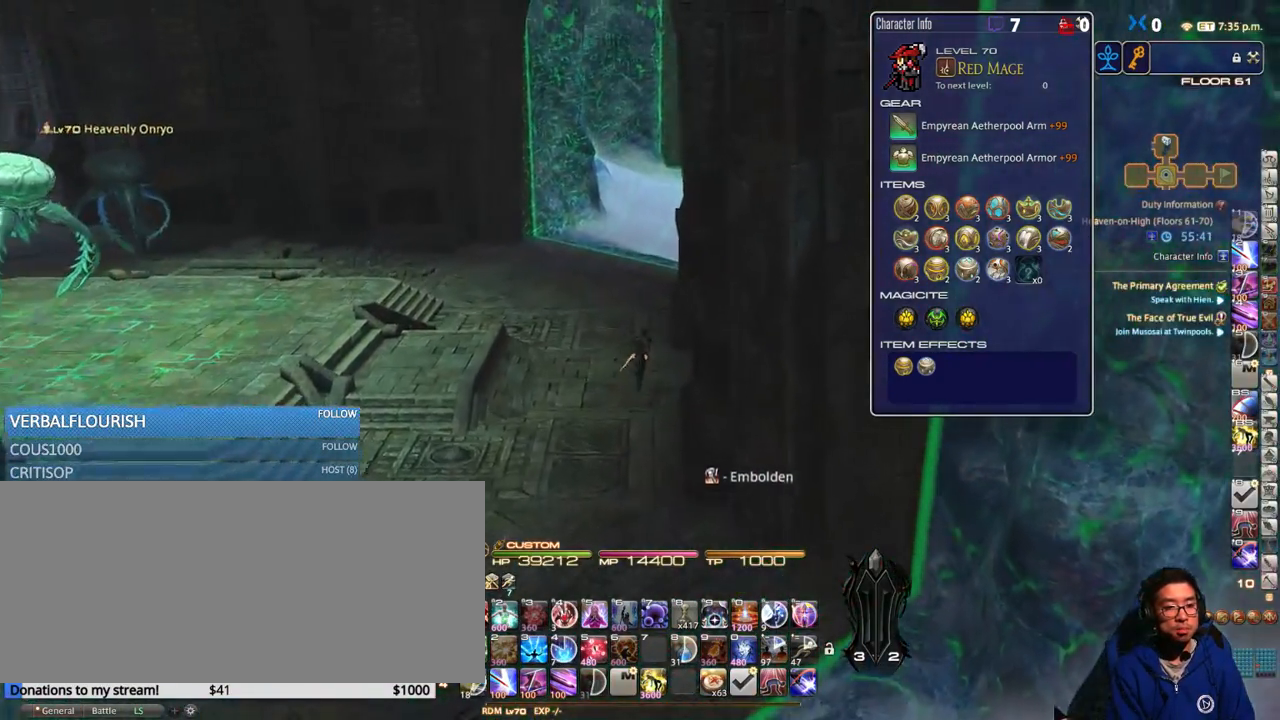
{"keys": ["w"], "events": [[50, "d", "up"], [333, "rbracket", "down"], [450, "rbracket", "up"]]}
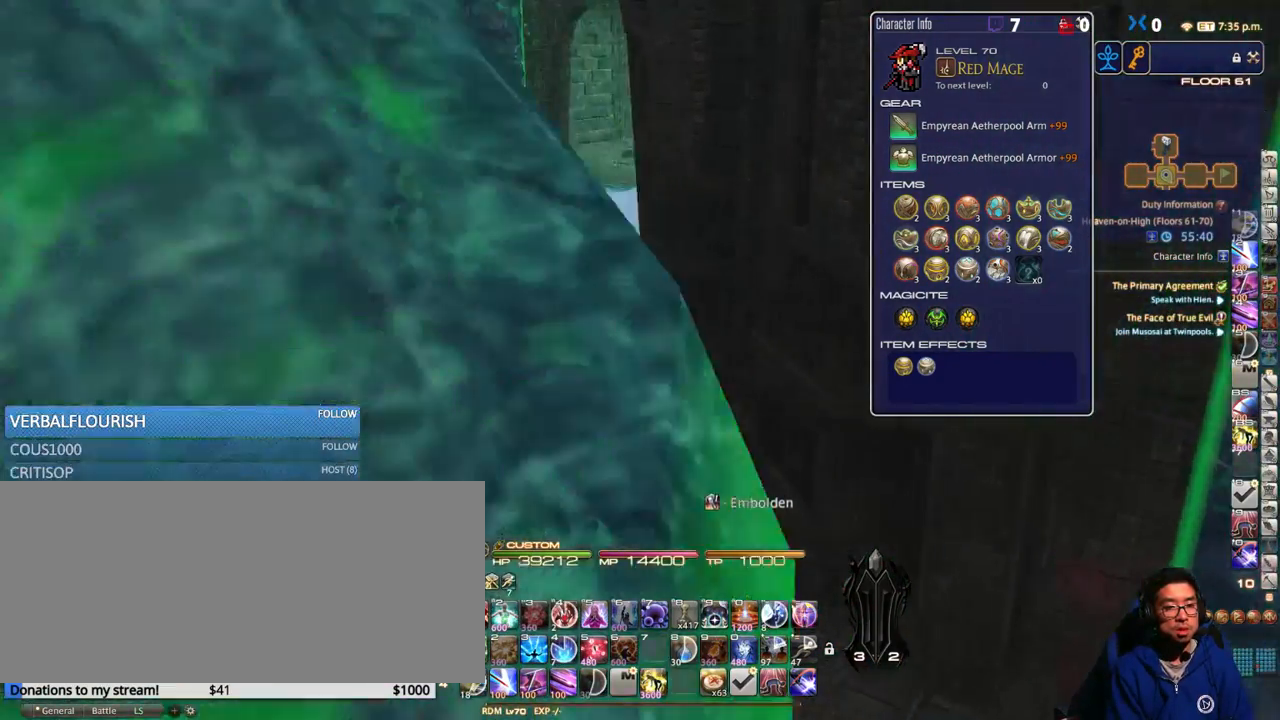
{"keys": ["w"], "events": [[33, "rbracket", "down"], [250, "a", "down"], [250, "rbracket", "up"], [383, "a", "up"]]}